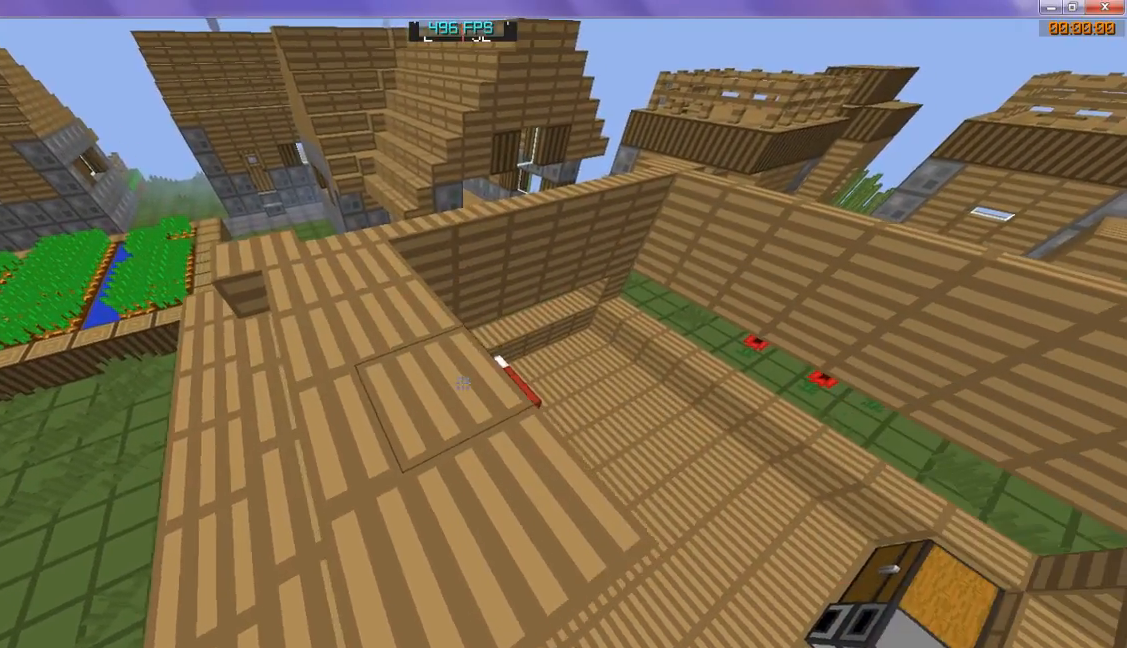
Gameplay with keyboard; each line is a JSON object with the keys held at the frame after it. "events" lists presses ("down") and releases ("up") of "d", "s" and "w" between this image and that frame as [ms after this image, input, new state], when the widget could be followed in between. No other keys are recorded. Mouse input is not recorded.
{"keys": ["d", "s"], "events": [[33, "d", "down"]]}
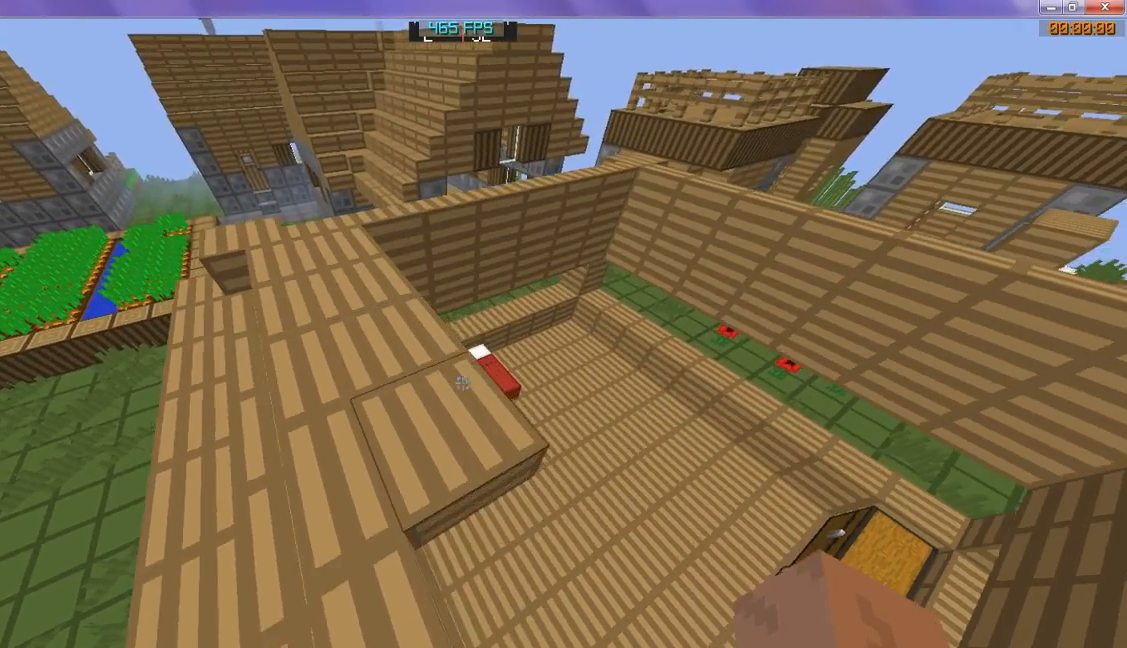
{"keys": ["s"], "events": [[133, "d", "up"]]}
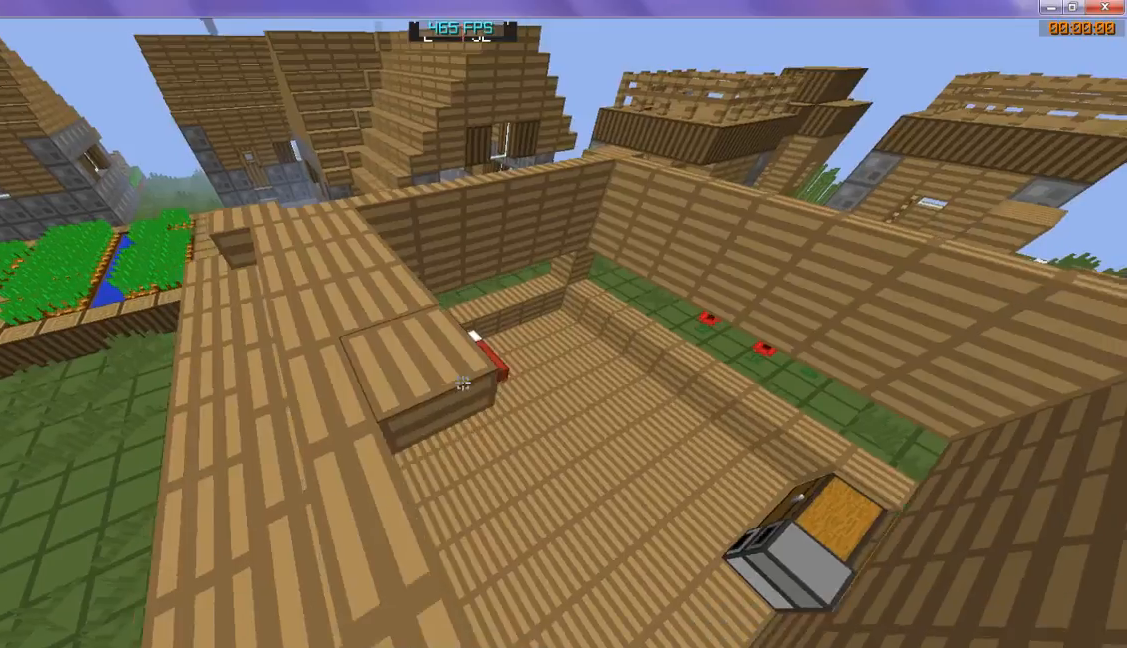
{"keys": [], "events": [[200, "s", "up"]]}
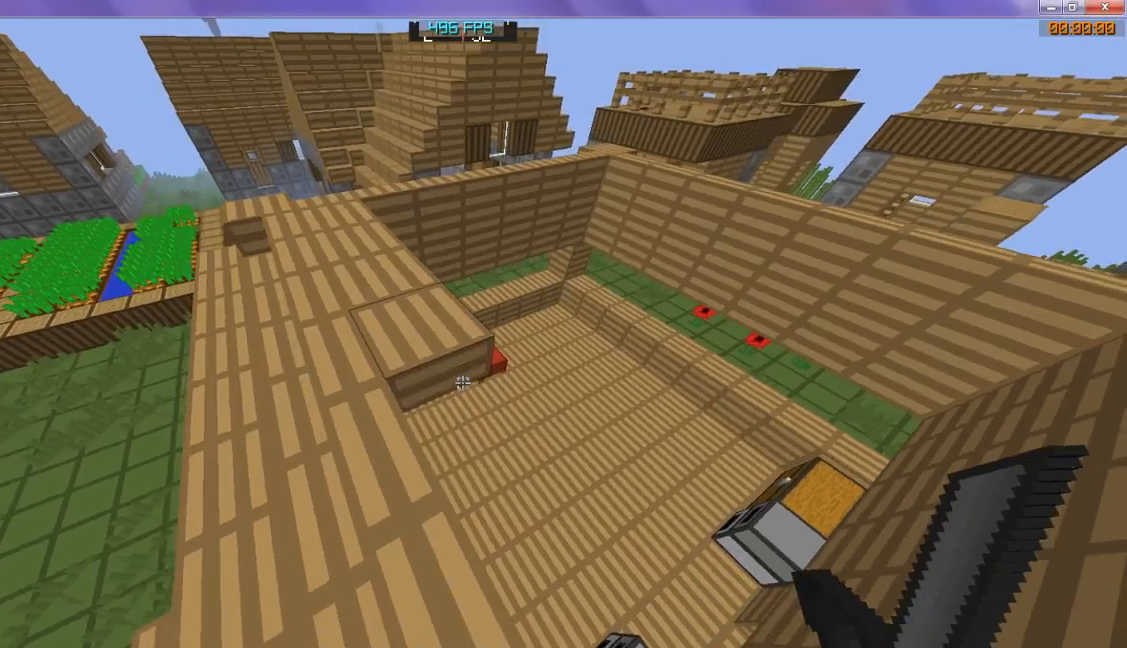
{"keys": [], "events": []}
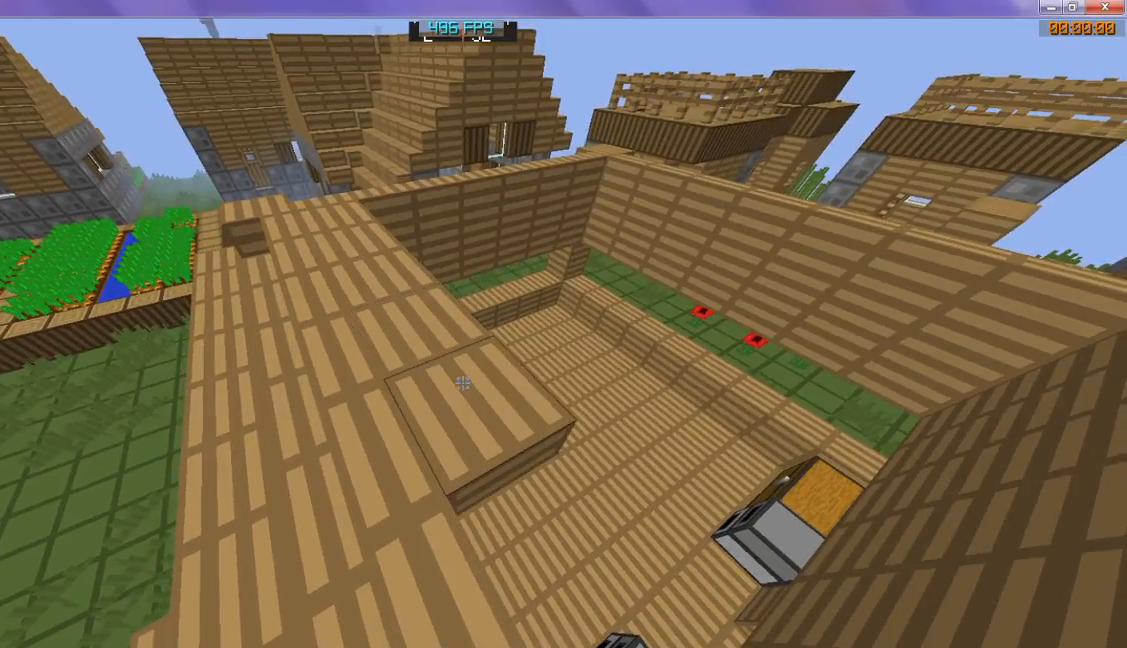
{"keys": ["s"], "events": [[133, "s", "down"]]}
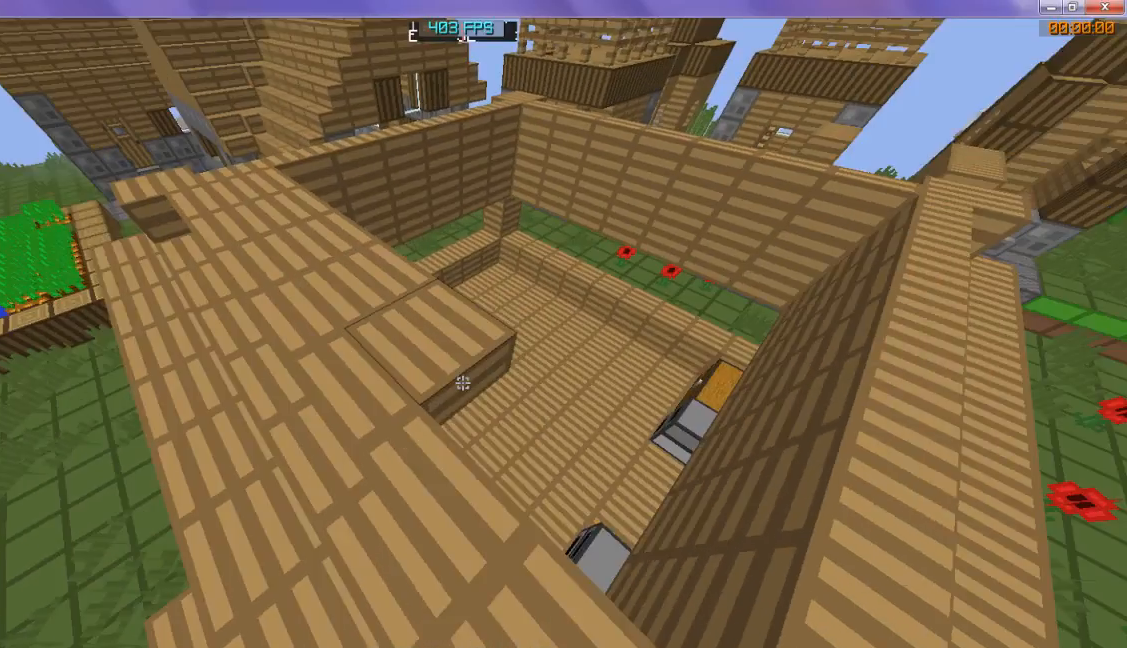
{"keys": [], "events": [[167, "s", "up"]]}
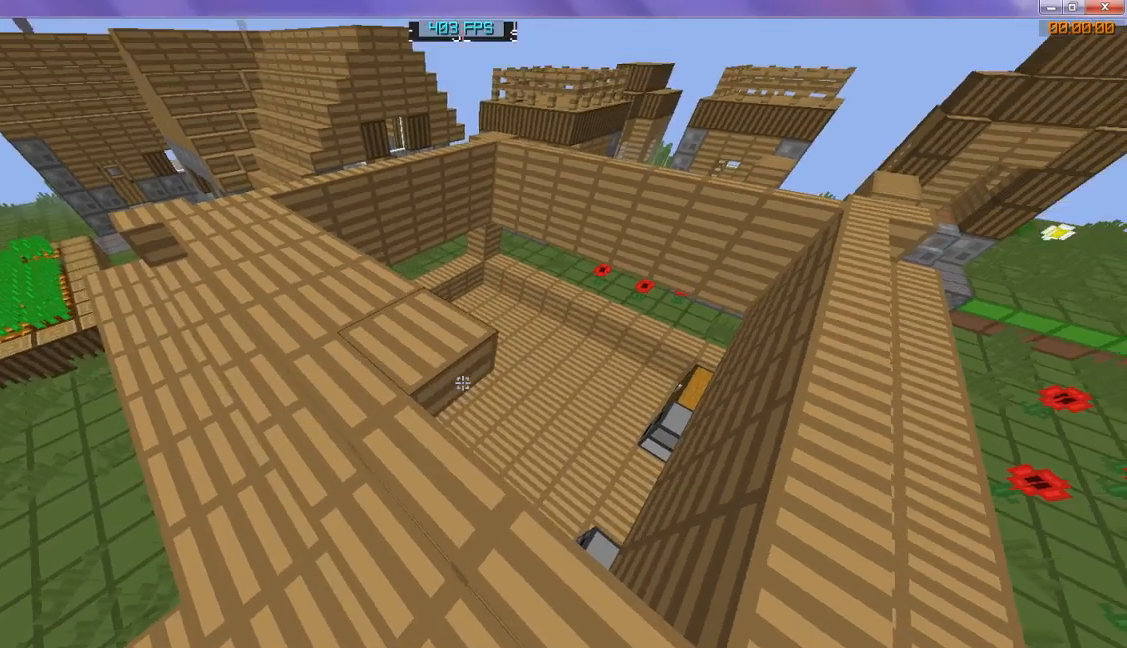
{"keys": ["s"], "events": [[400, "d", "down"], [467, "d", "up"], [467, "s", "down"]]}
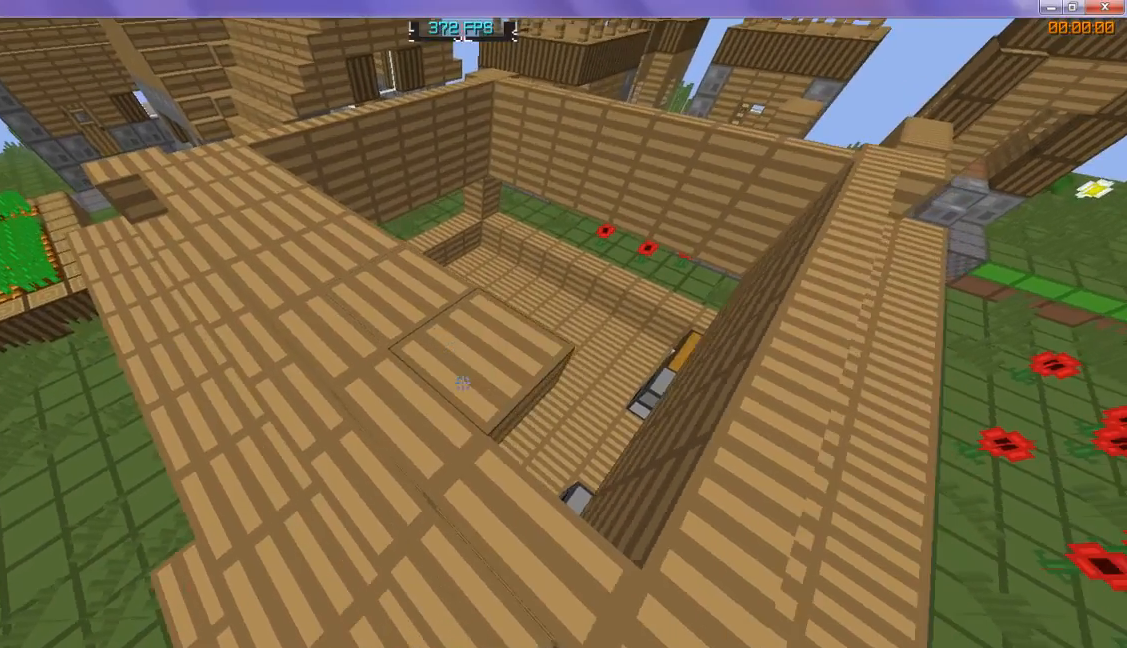
{"keys": [], "events": [[233, "s", "up"]]}
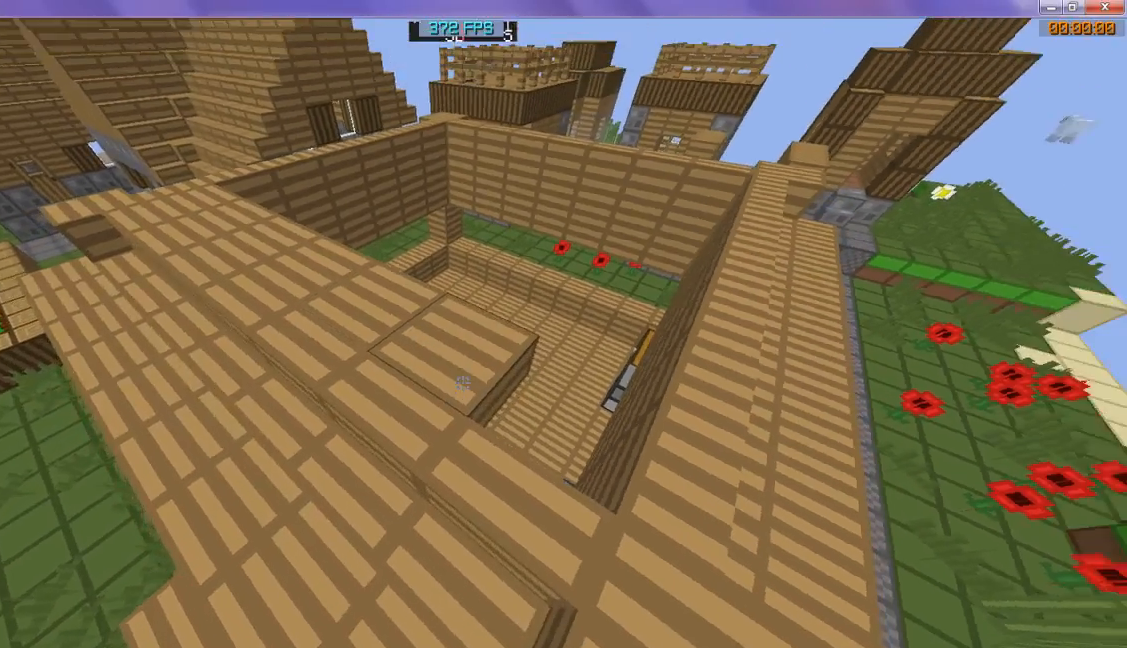
{"keys": [], "events": []}
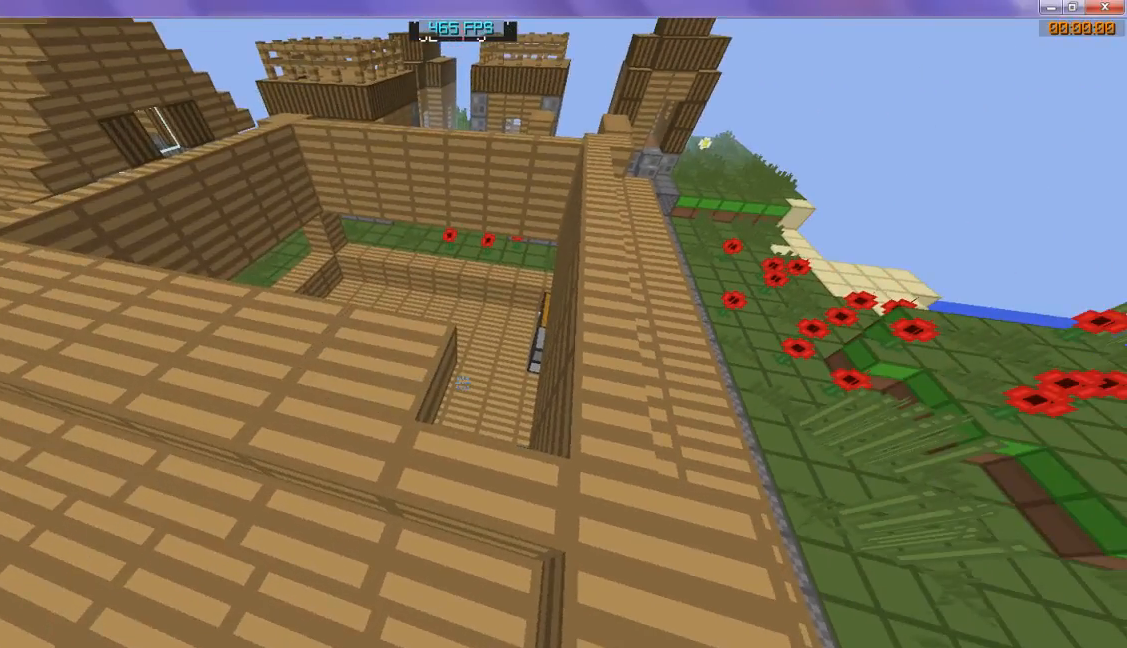
{"keys": [], "events": []}
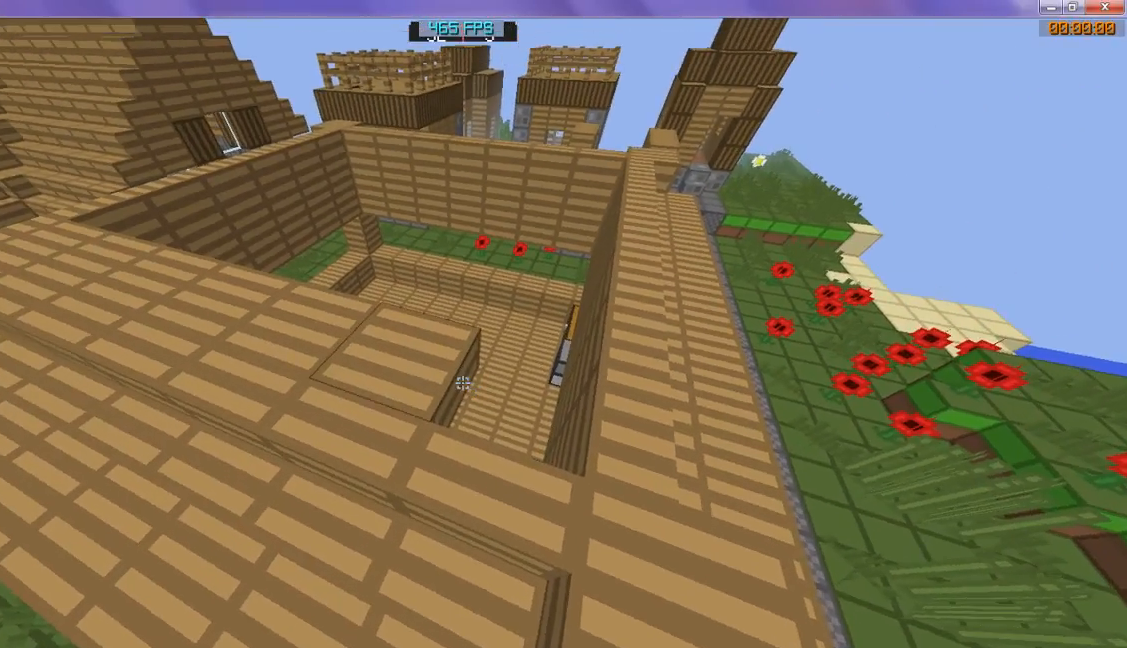
{"keys": [], "events": []}
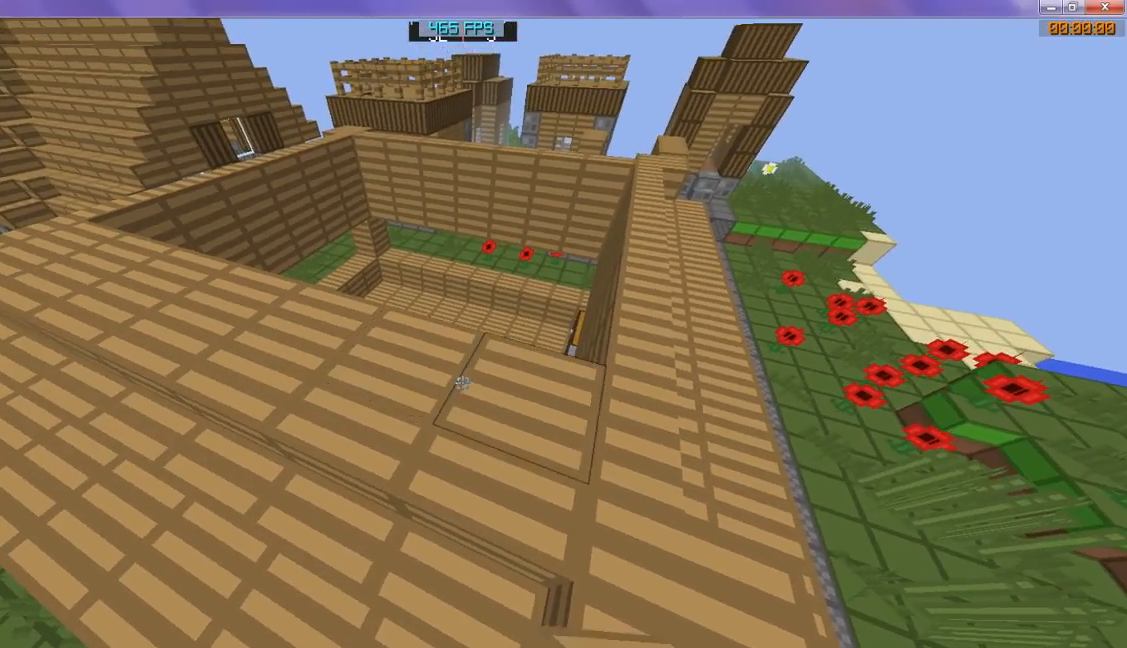
{"keys": ["w"], "events": [[300, "w", "down"]]}
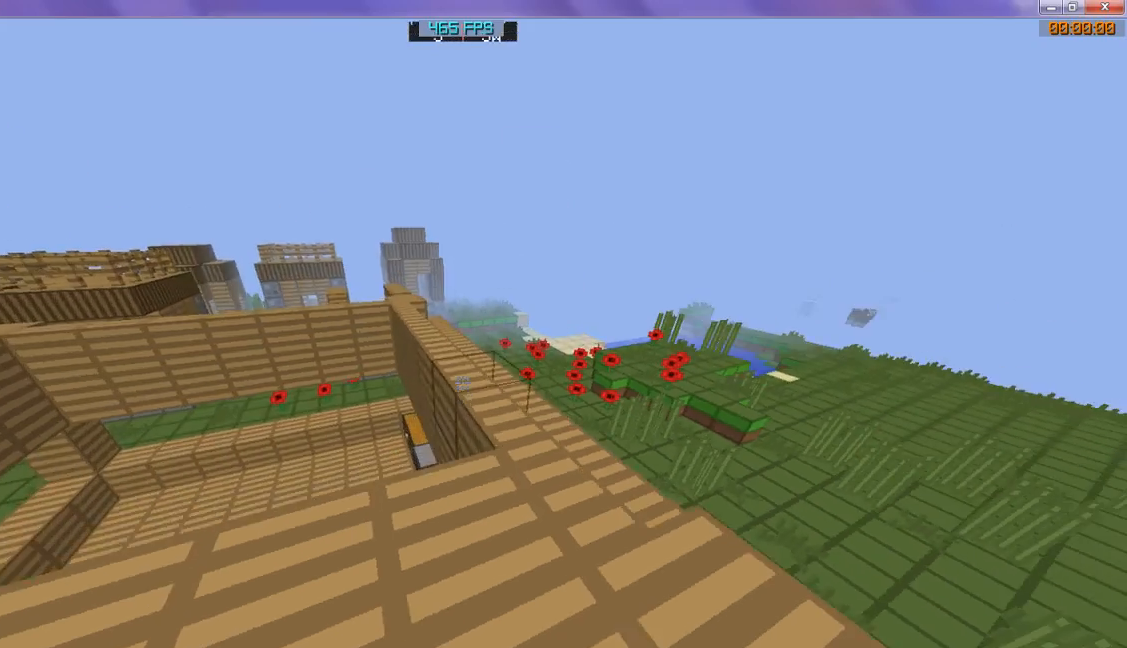
{"keys": ["w"], "events": []}
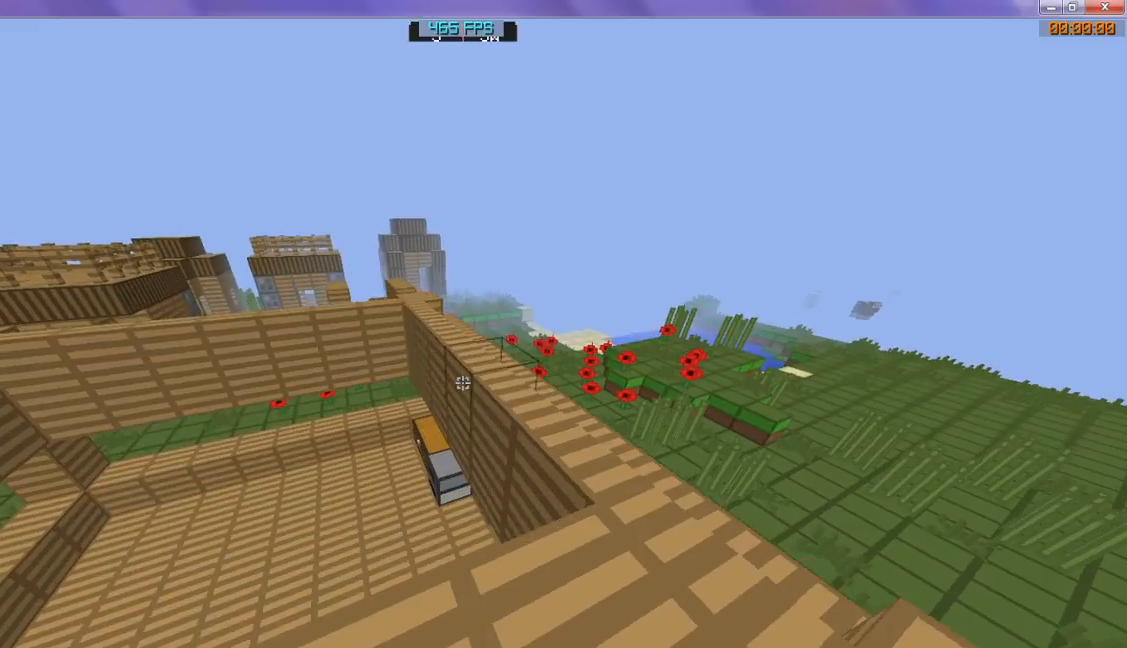
{"keys": [], "events": [[33, "w", "up"]]}
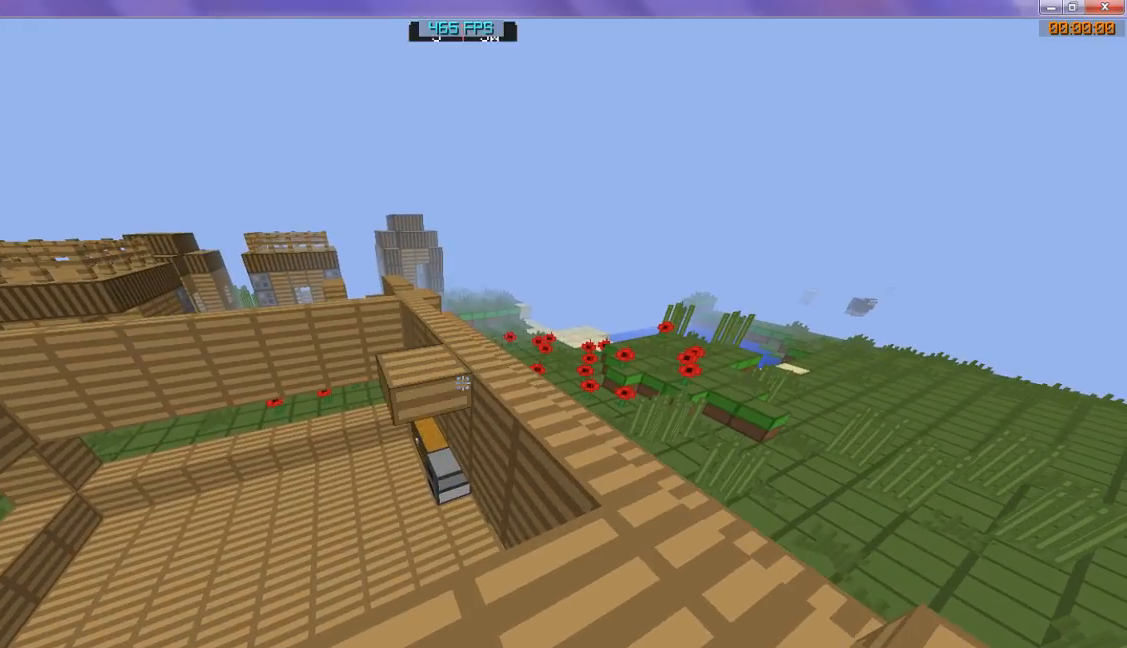
{"keys": [], "events": []}
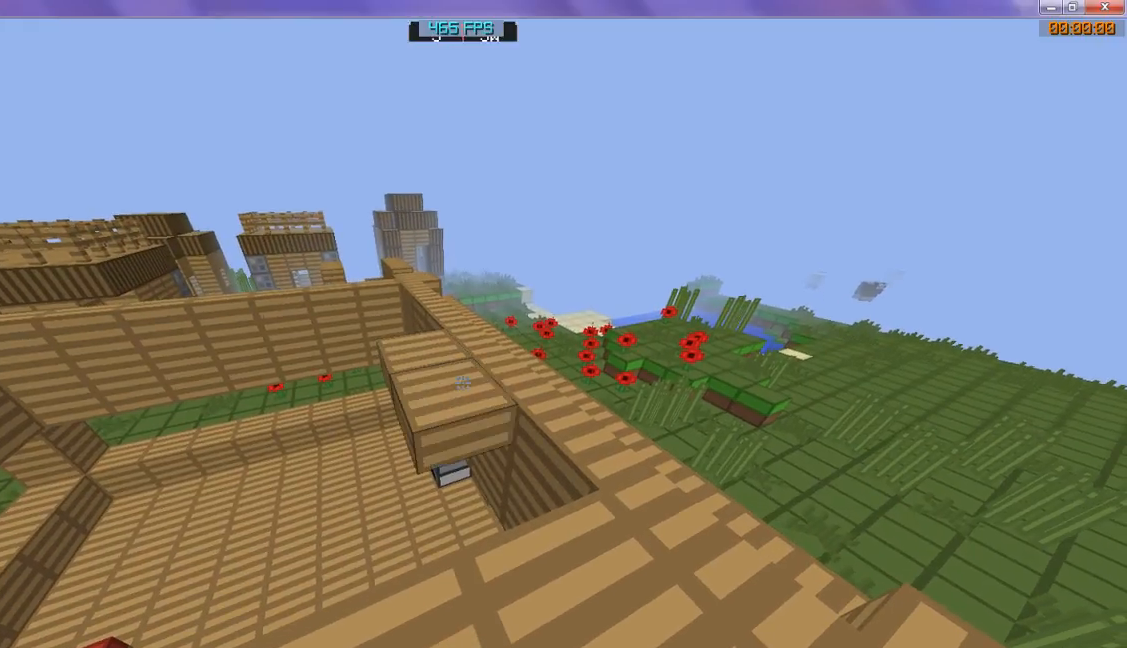
{"keys": [], "events": []}
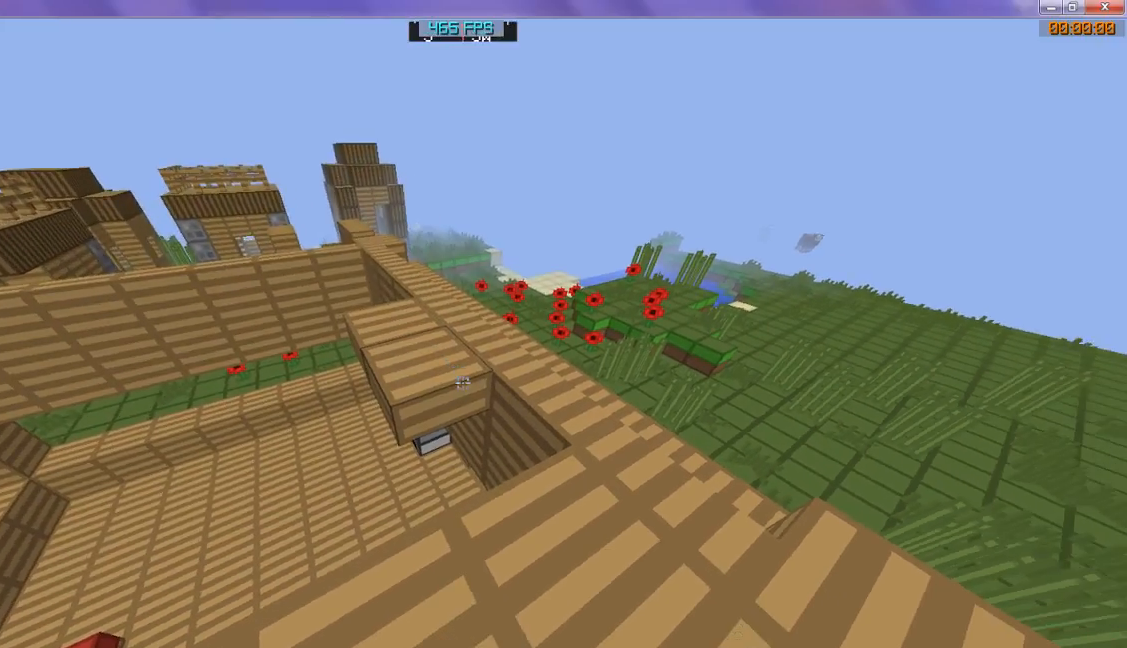
{"keys": [], "events": []}
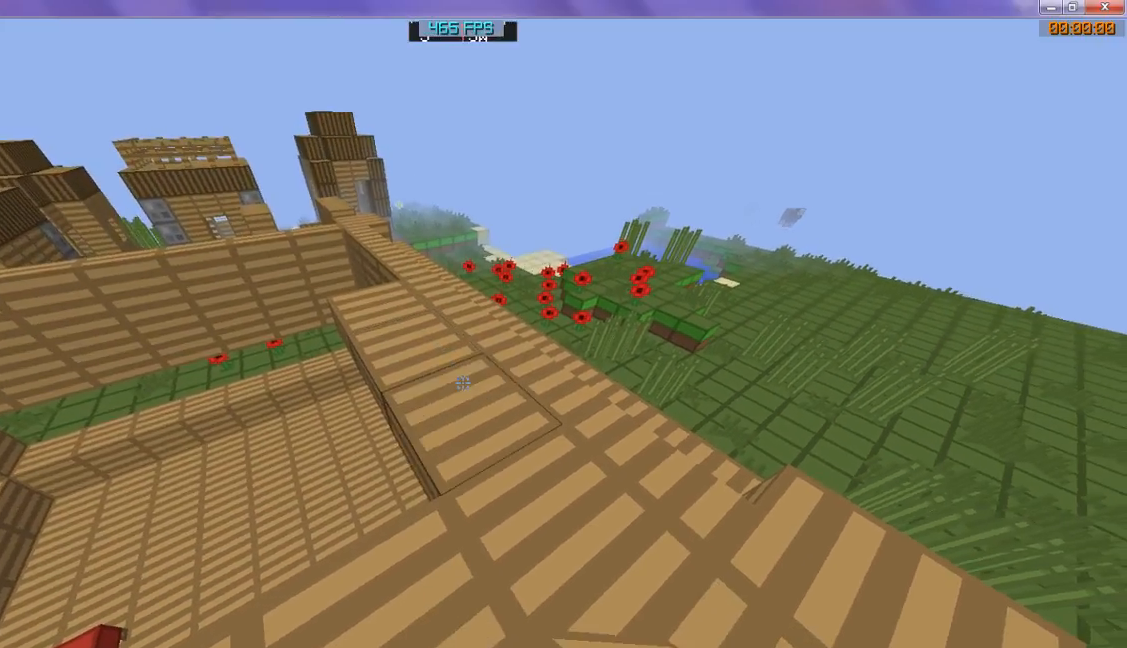
{"keys": ["w"], "events": [[100, "w", "down"]]}
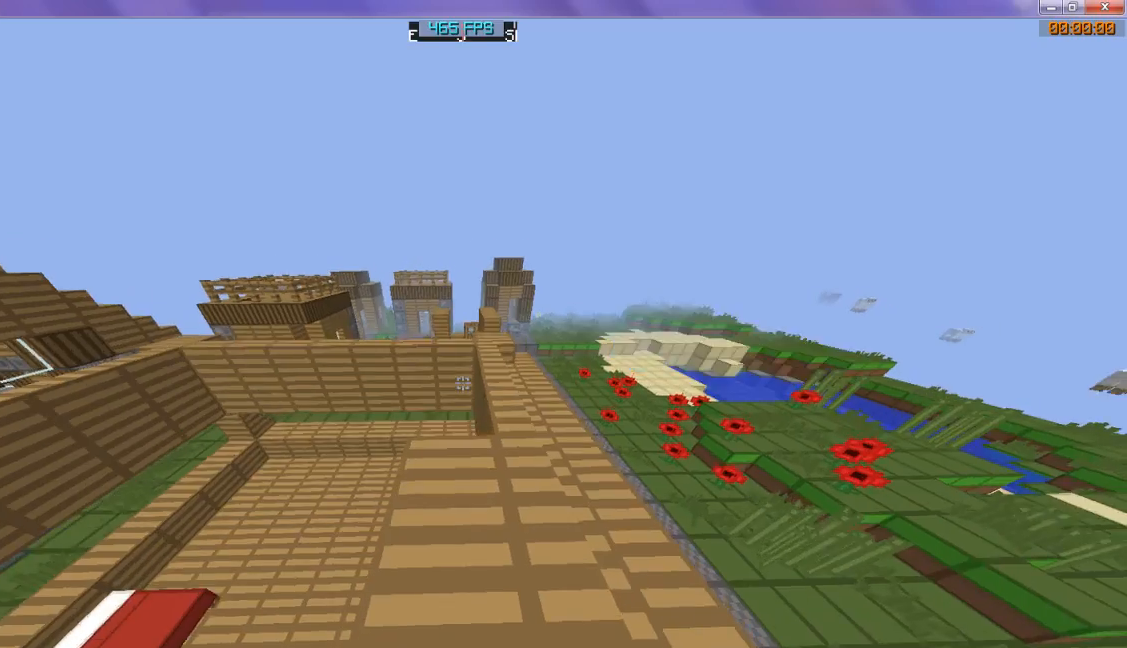
{"keys": [], "events": [[500, "w", "up"]]}
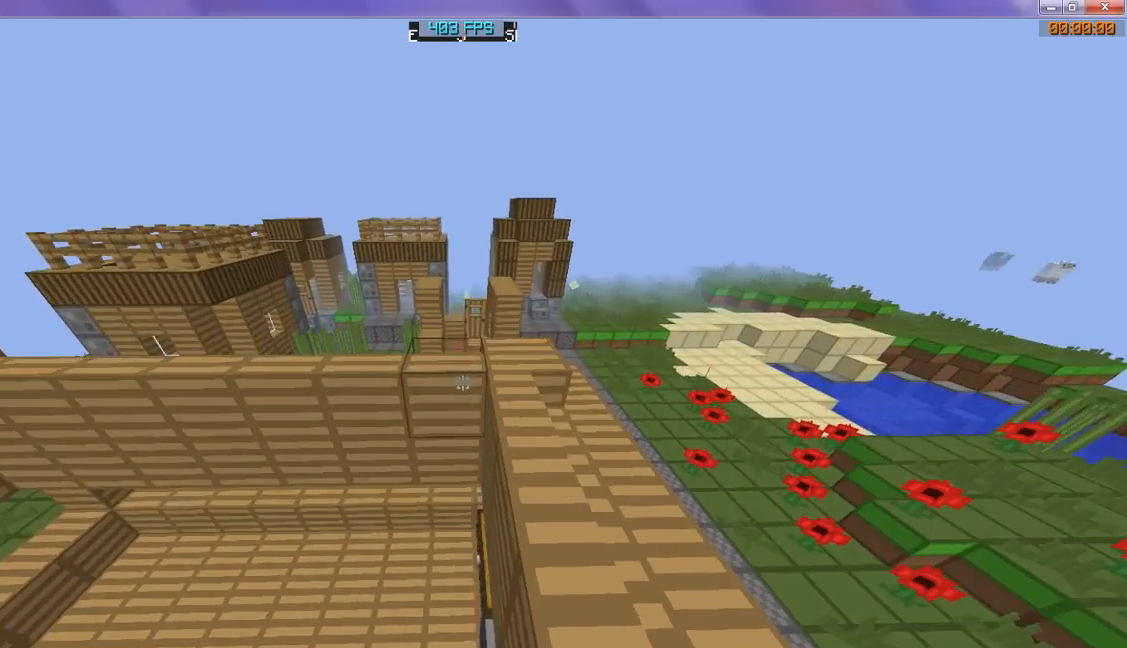
{"keys": [], "events": []}
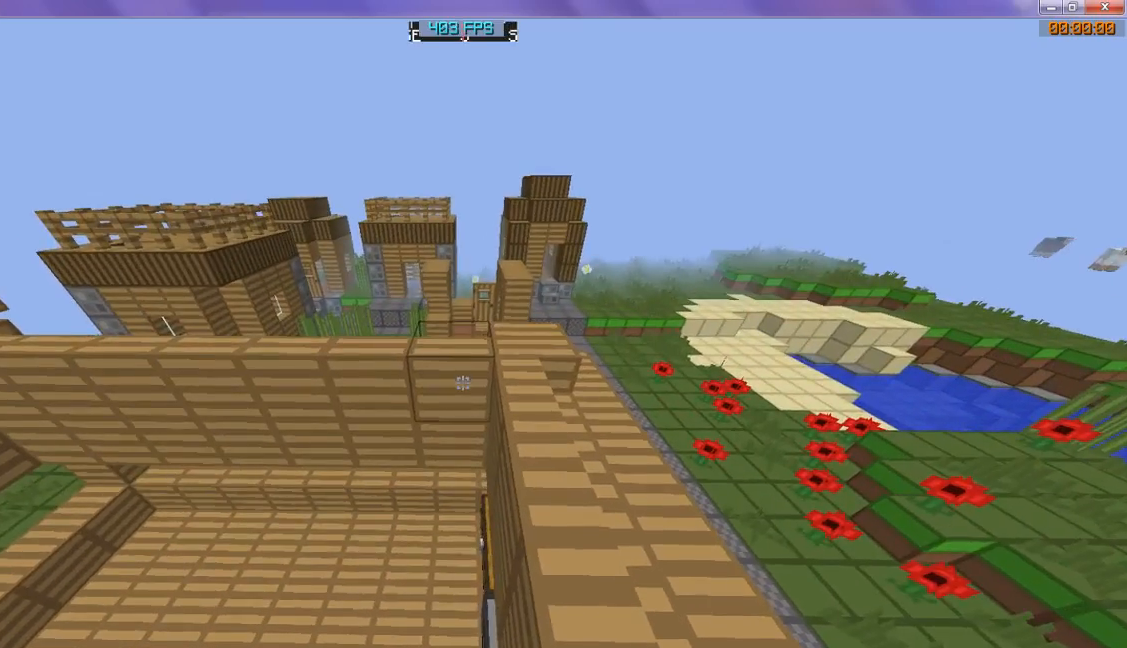
{"keys": [], "events": []}
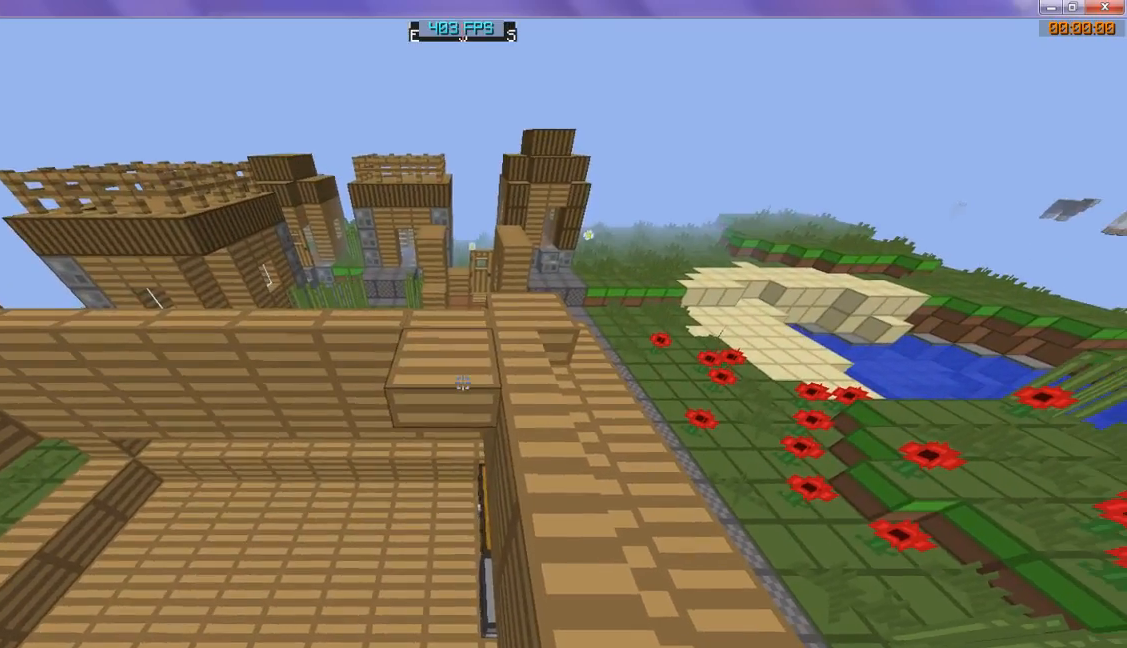
{"keys": [], "events": []}
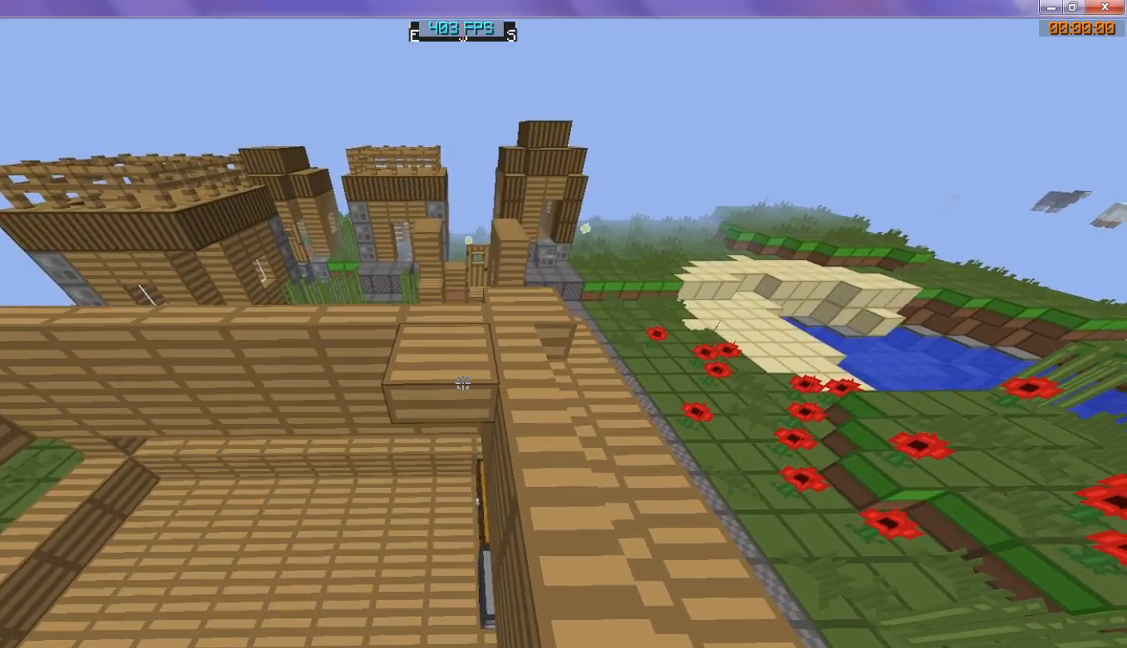
{"keys": [], "events": []}